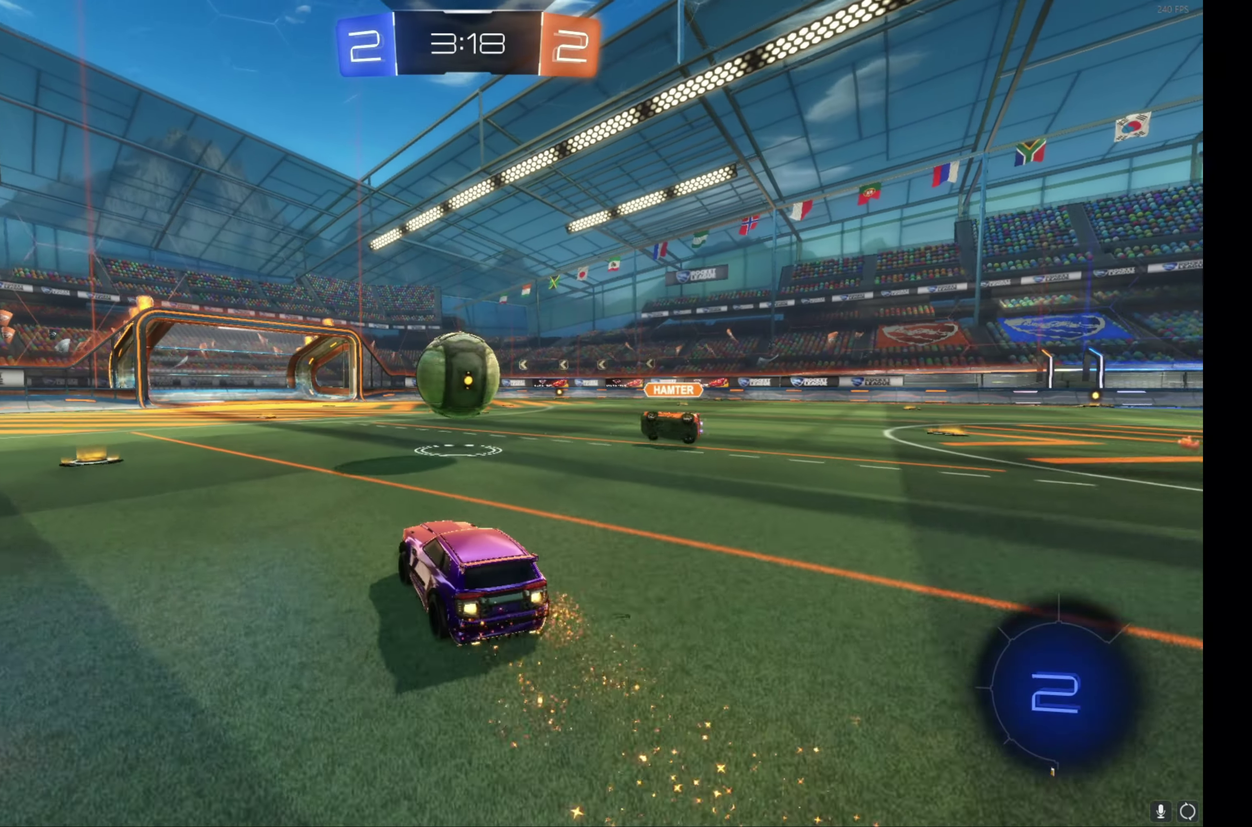
Gameplay with a controller (Xbox layout); each line is a JSON object with the inputs held at the frame after it. "events" lists button and stick changes between this image and that frame as [ms after this image, input, new state], when the widget could be followed in between. Not read: R3 right_stick.
{"buttons": [], "left_stick": "right", "events": [[50, "left_stick", "left"], [200, "left_stick", "center"], [250, "B", "up"], [250, "left_stick", "right"], [450, "R2", "up"]]}
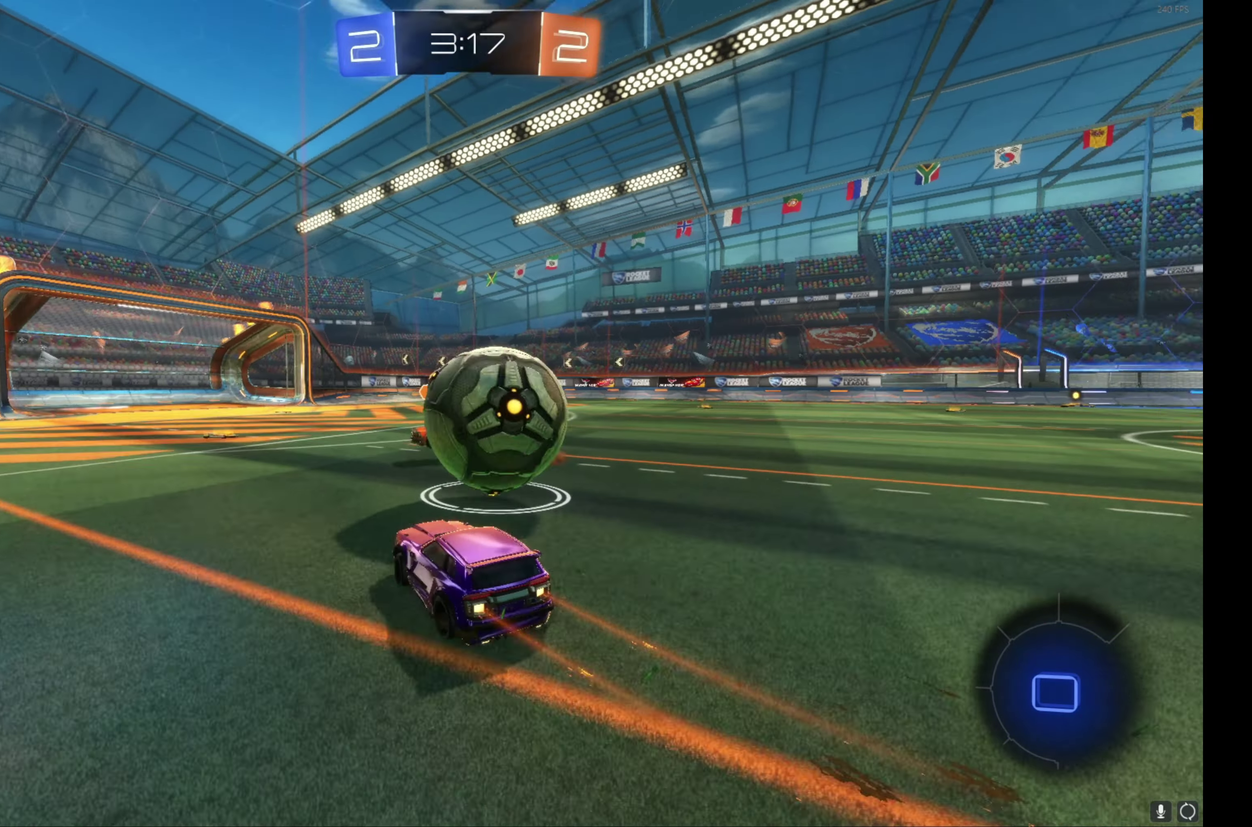
{"buttons": ["R2"], "left_stick": "up-left", "events": [[50, "R2", "down"], [100, "left_stick", "down-right"], [217, "left_stick", "center"], [317, "Y", "down"], [367, "Y", "up"], [467, "left_stick", "up-left"]]}
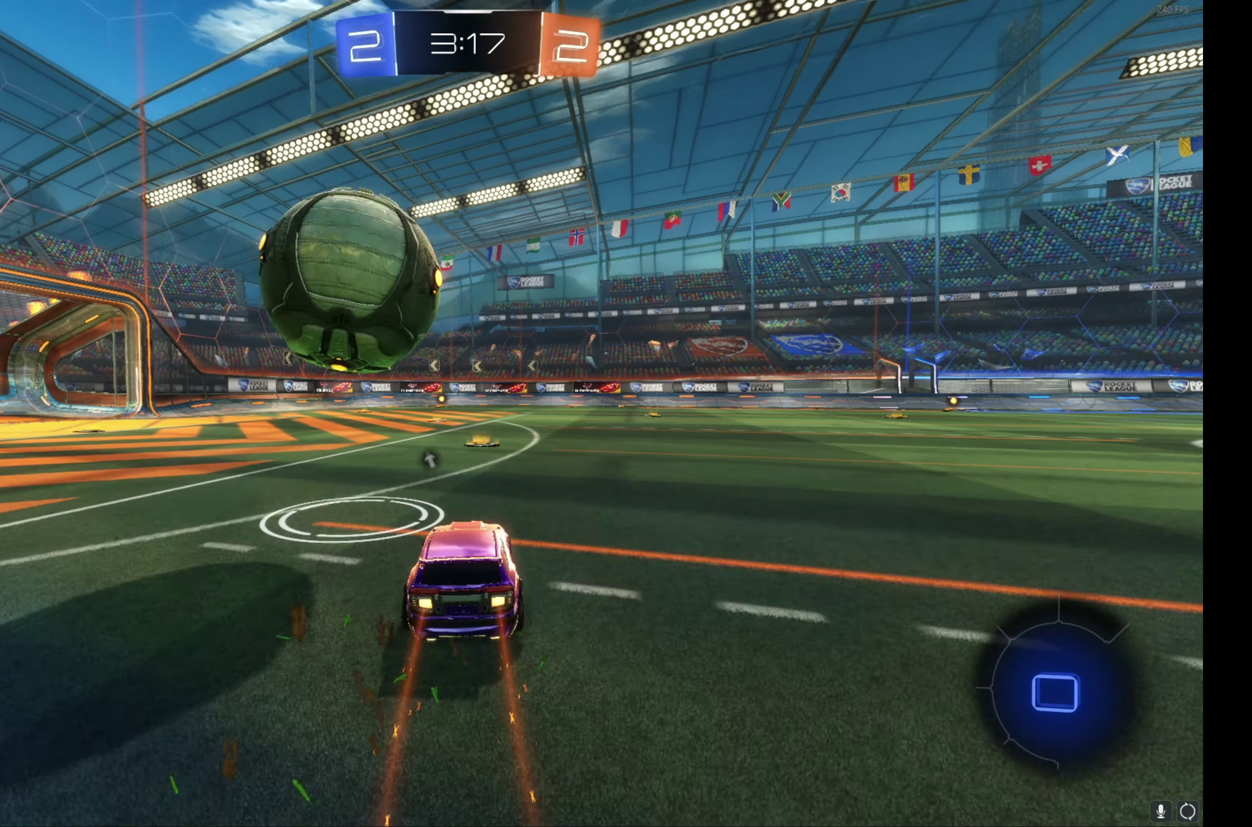
{"buttons": ["B", "R2"], "left_stick": "center", "events": [[84, "B", "down"], [84, "left_stick", "center"]]}
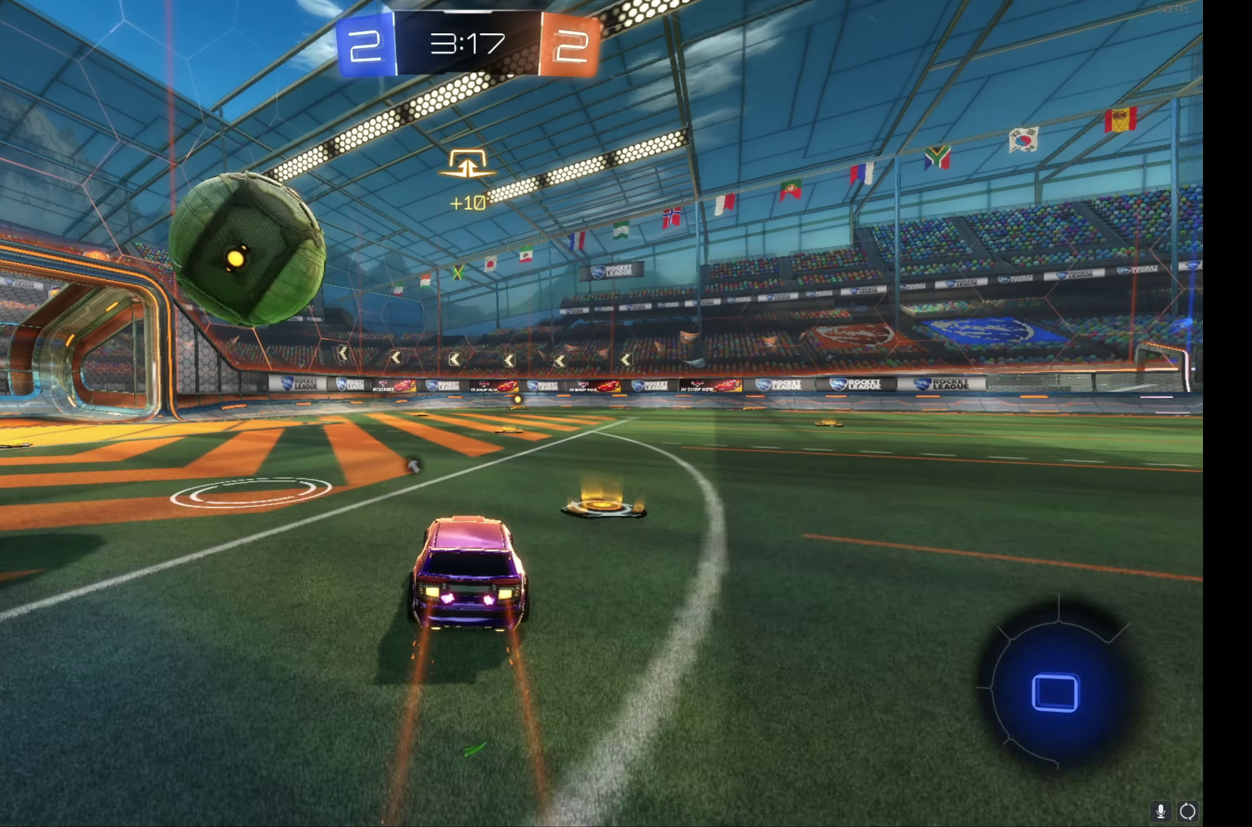
{"buttons": ["A", "B", "L1", "R2"], "left_stick": "up", "events": [[17, "left_stick", "right"], [100, "left_stick", "center"], [367, "A", "down"], [384, "L1", "down"], [384, "left_stick", "up"], [434, "A", "up"], [484, "A", "down"]]}
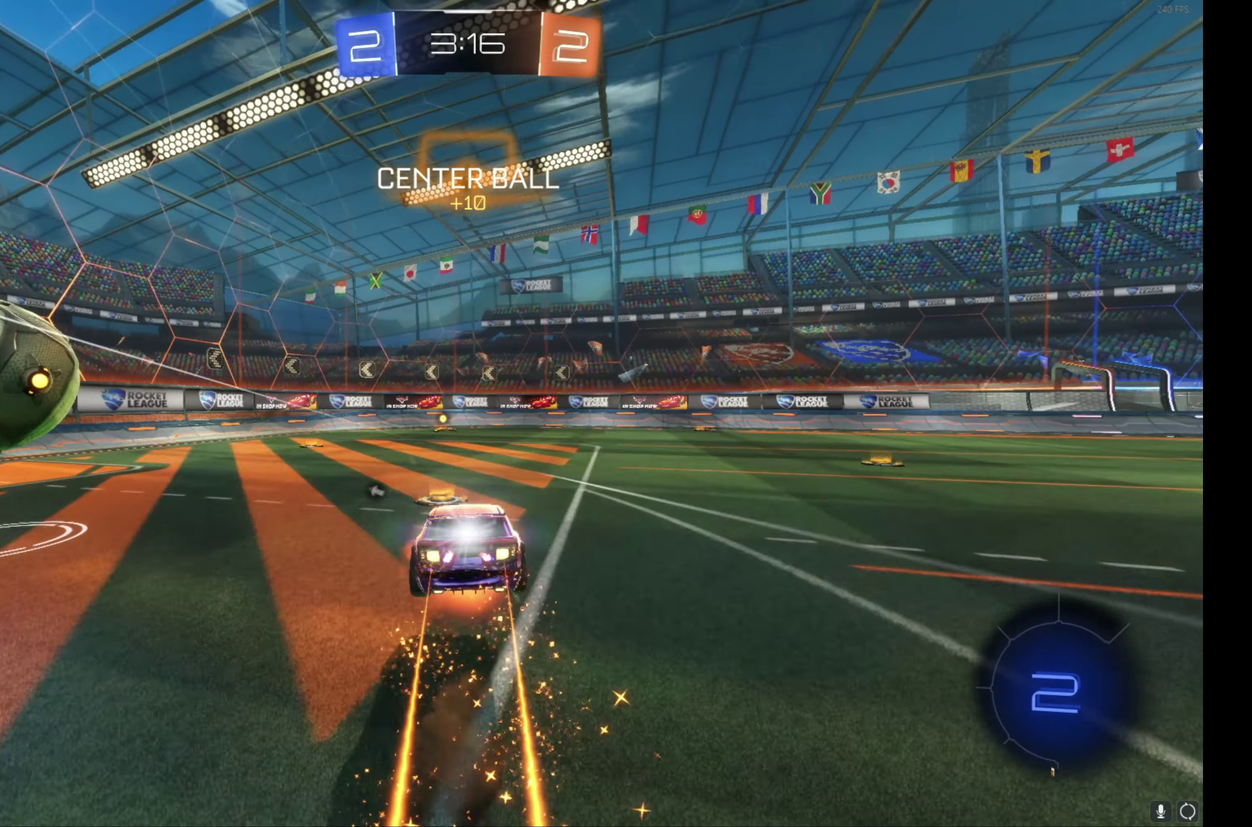
{"buttons": ["R2"], "left_stick": "center", "events": [[100, "A", "up"], [134, "L1", "up"], [150, "B", "up"], [167, "left_stick", "center"], [367, "Y", "down"], [434, "Y", "up"]]}
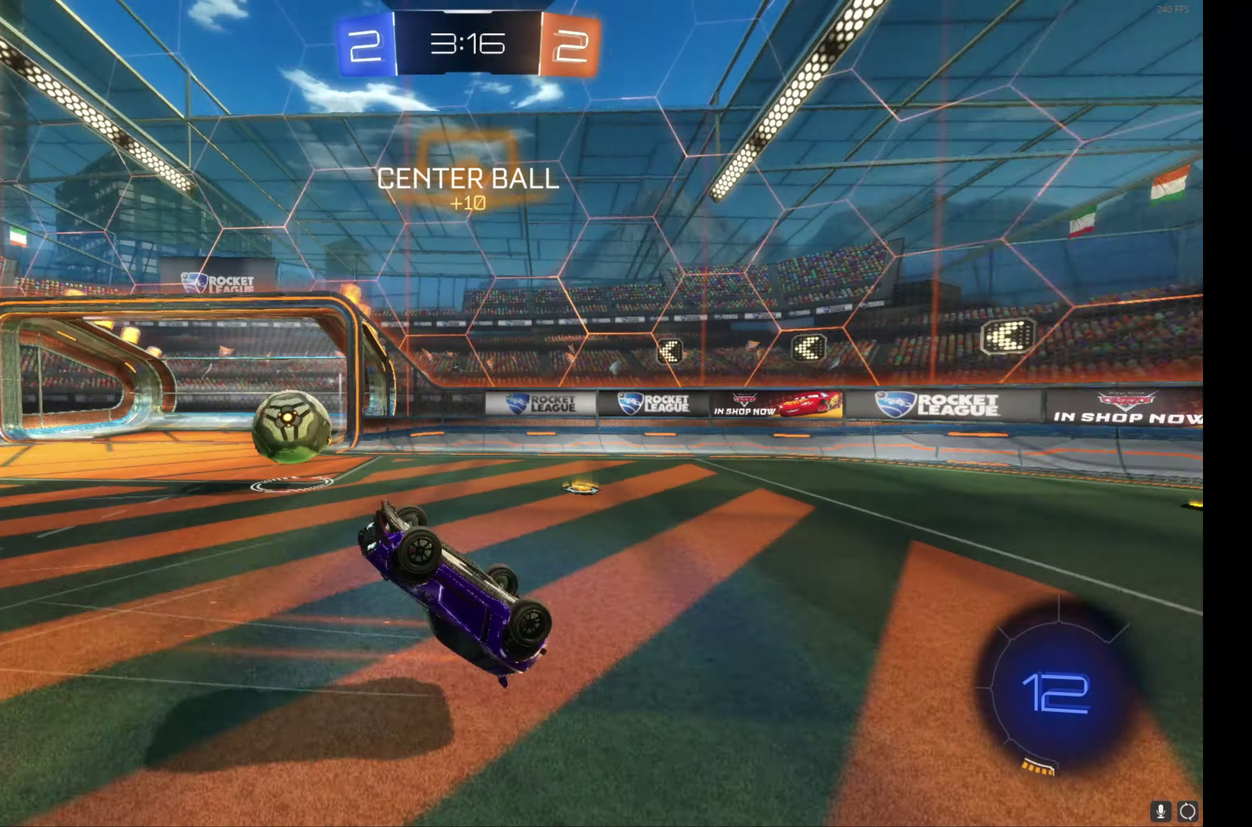
{"buttons": ["L1", "R2"], "left_stick": "left", "events": [[350, "left_stick", "left"], [467, "L1", "down"]]}
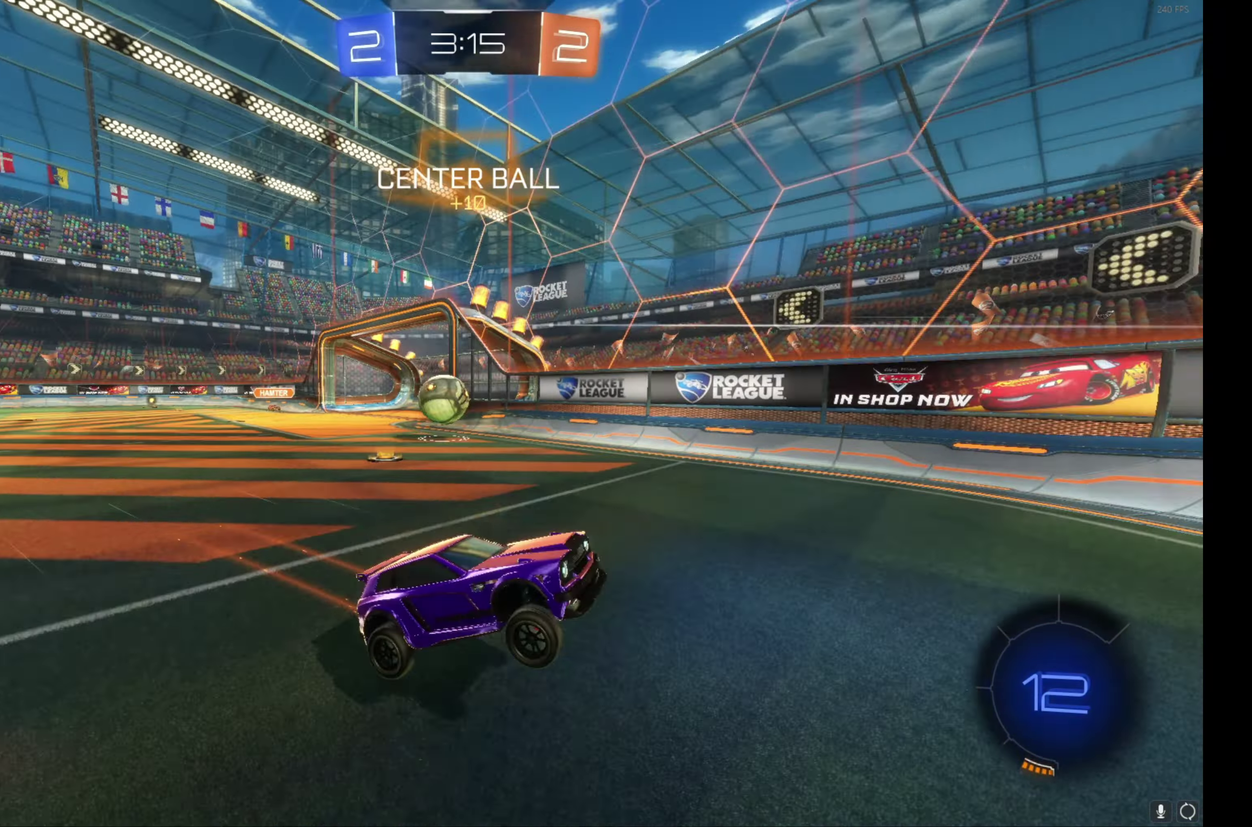
{"buttons": [], "left_stick": "left", "events": [[84, "L1", "up"], [167, "R2", "up"], [234, "L2", "down"], [500, "L2", "up"]]}
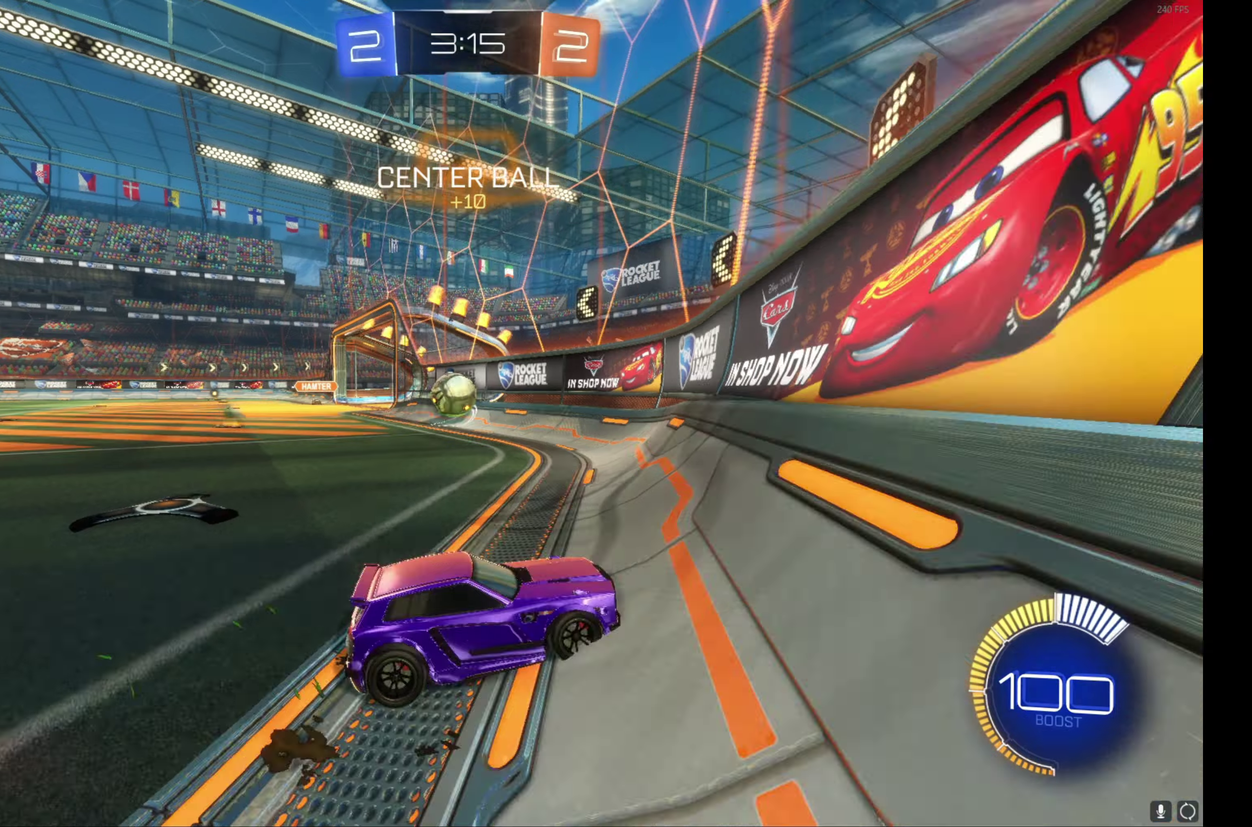
{"buttons": ["L2"], "left_stick": "left", "events": [[83, "R2", "down"], [416, "L2", "down"], [416, "R2", "up"]]}
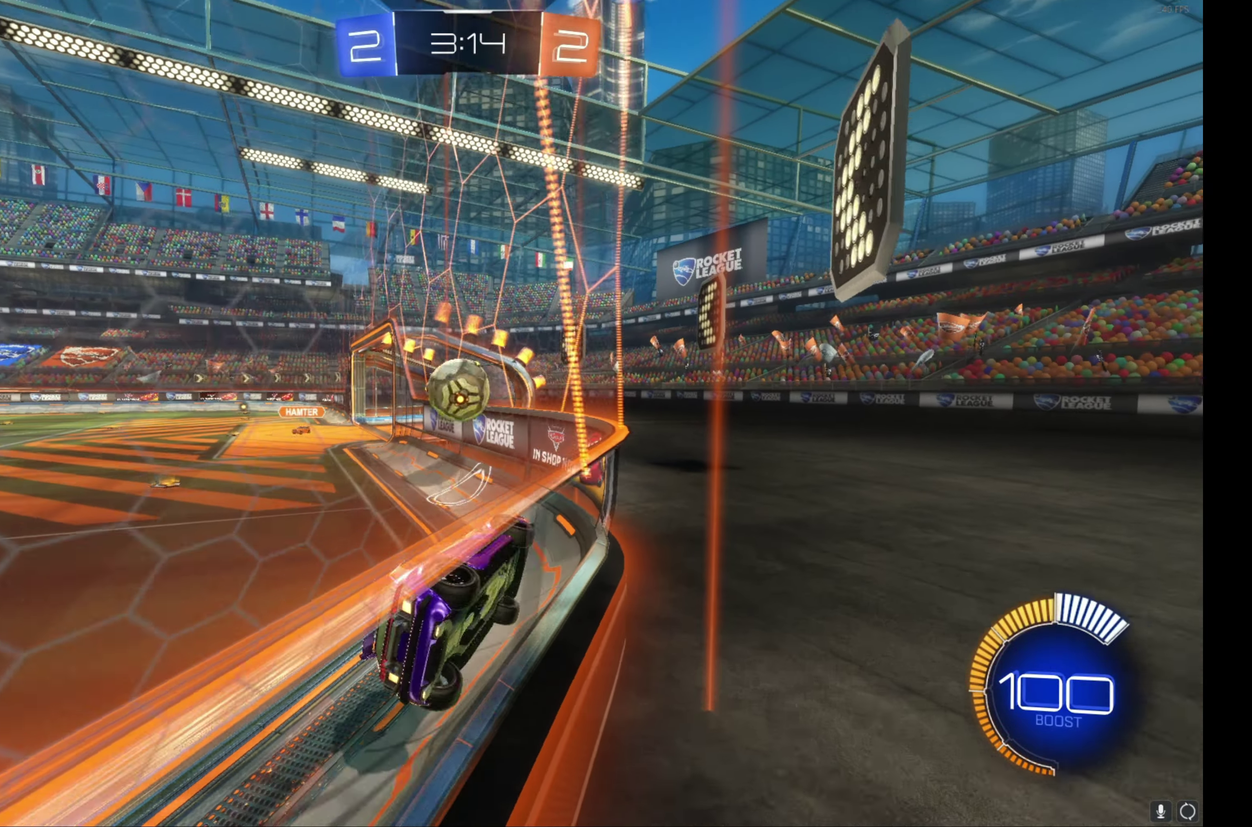
{"buttons": ["R2"], "left_stick": "center", "events": [[116, "left_stick", "right"], [366, "L2", "up"], [366, "R2", "down"], [366, "left_stick", "center"]]}
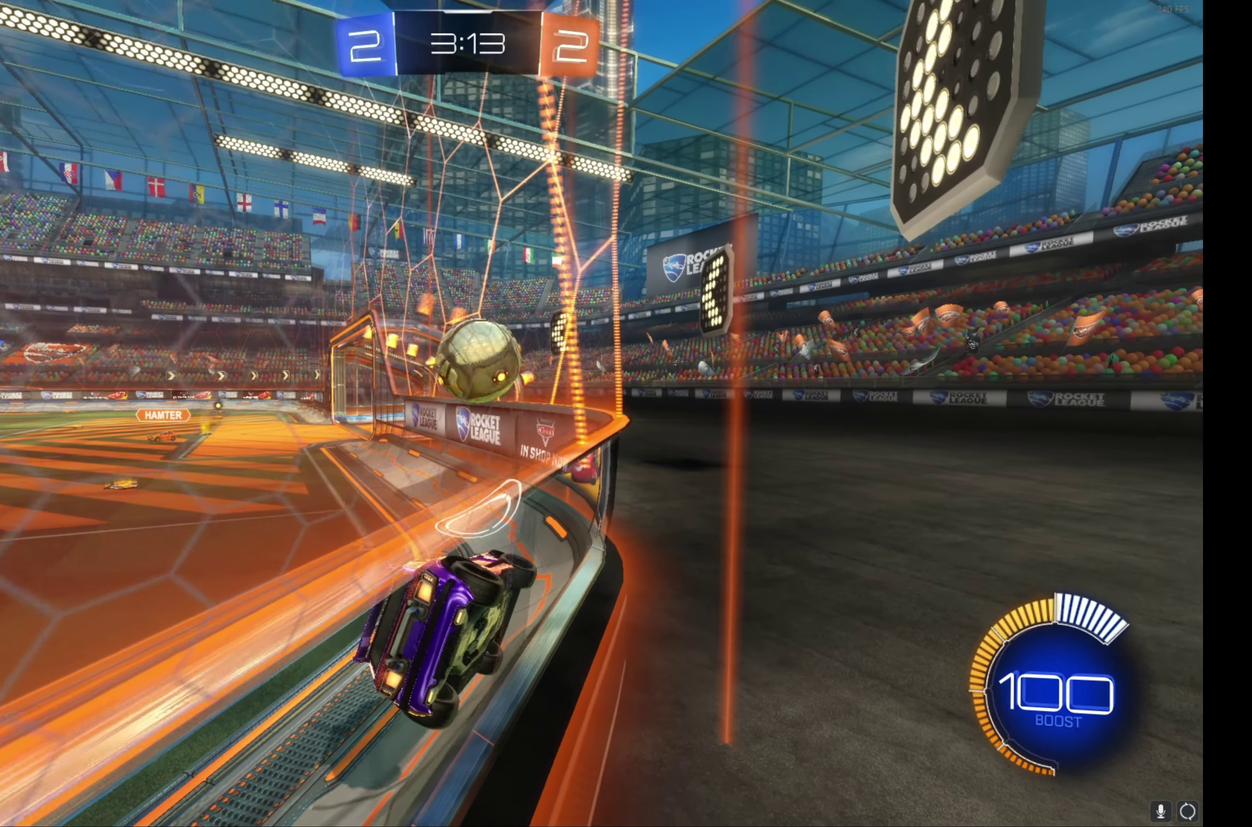
{"buttons": ["R2"], "left_stick": "right", "events": [[116, "R2", "up"], [366, "left_stick", "right"], [433, "R2", "down"]]}
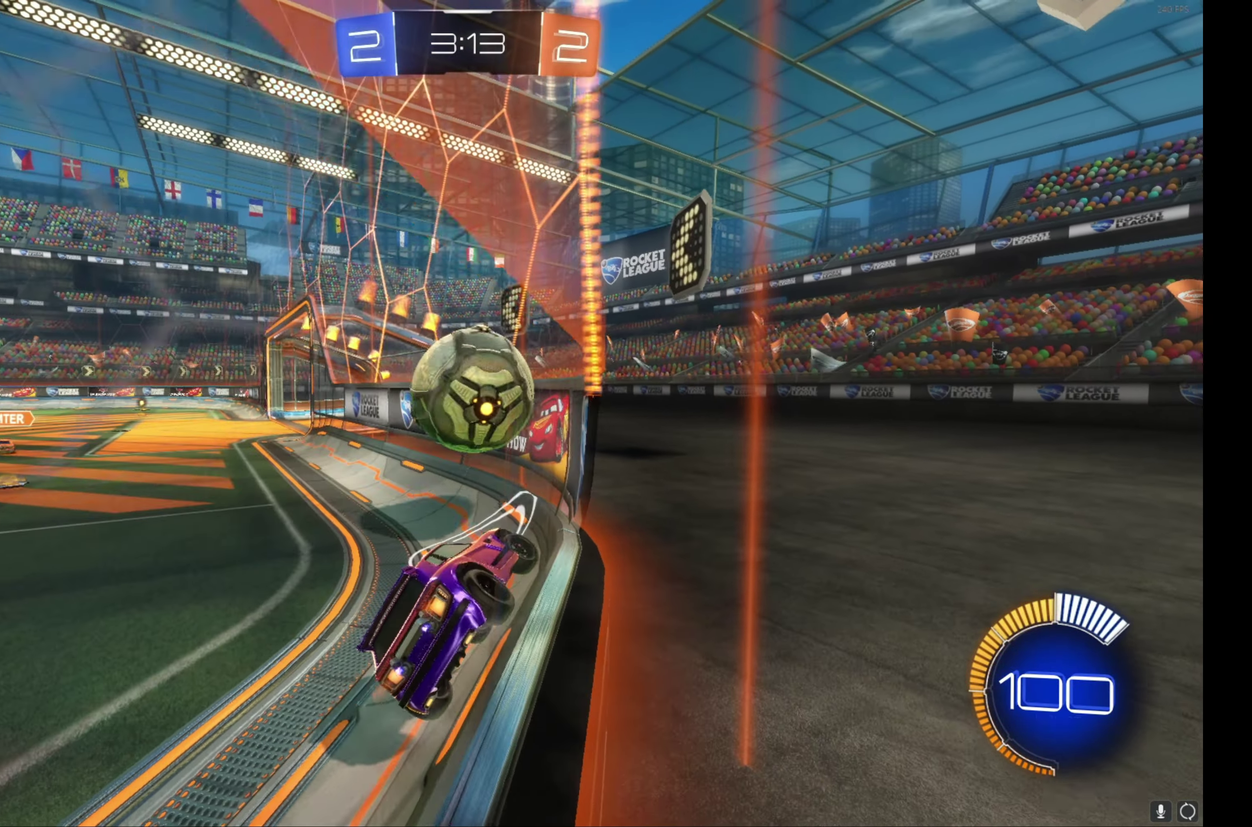
{"buttons": ["R2"], "left_stick": "left", "events": [[50, "left_stick", "center"], [116, "left_stick", "left"]]}
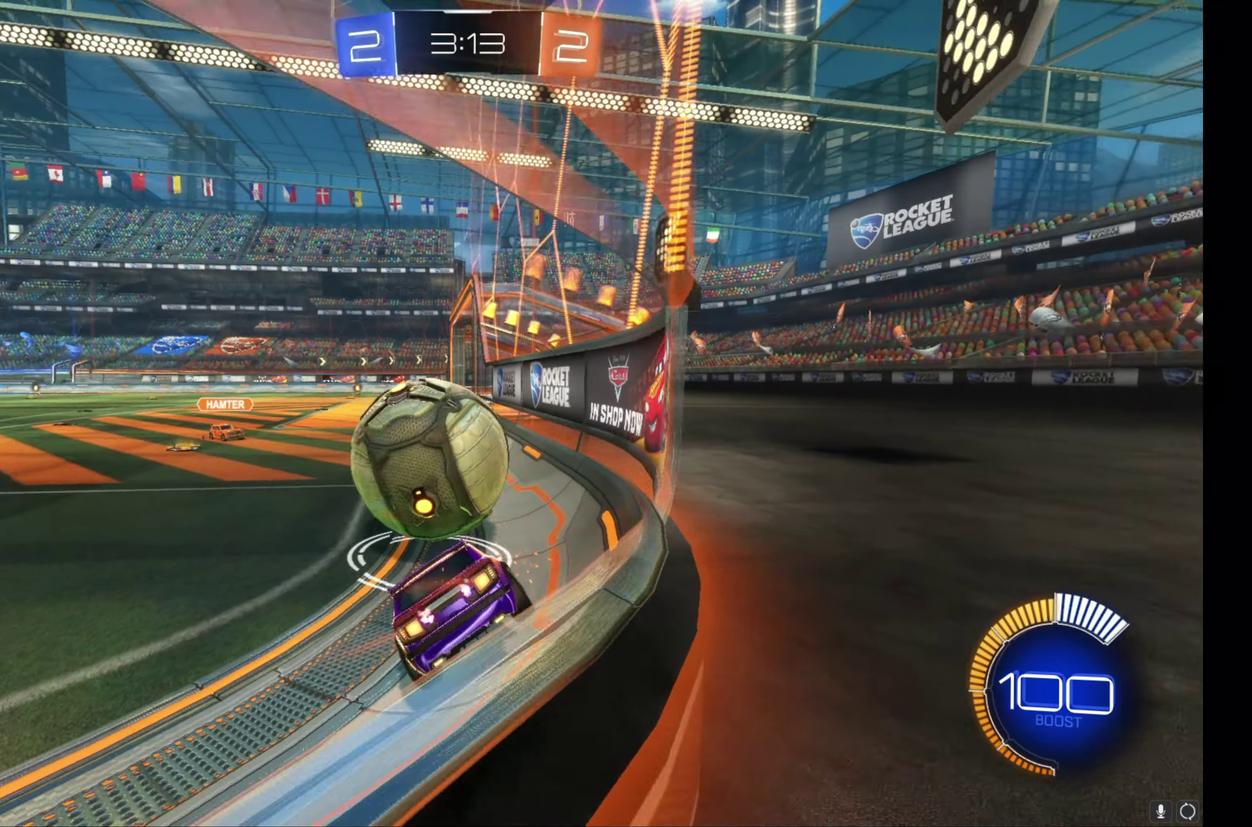
{"buttons": ["R2"], "left_stick": "left", "events": [[16, "B", "down"], [200, "left_stick", "right"], [250, "left_stick", "center"], [400, "B", "up"], [416, "left_stick", "left"]]}
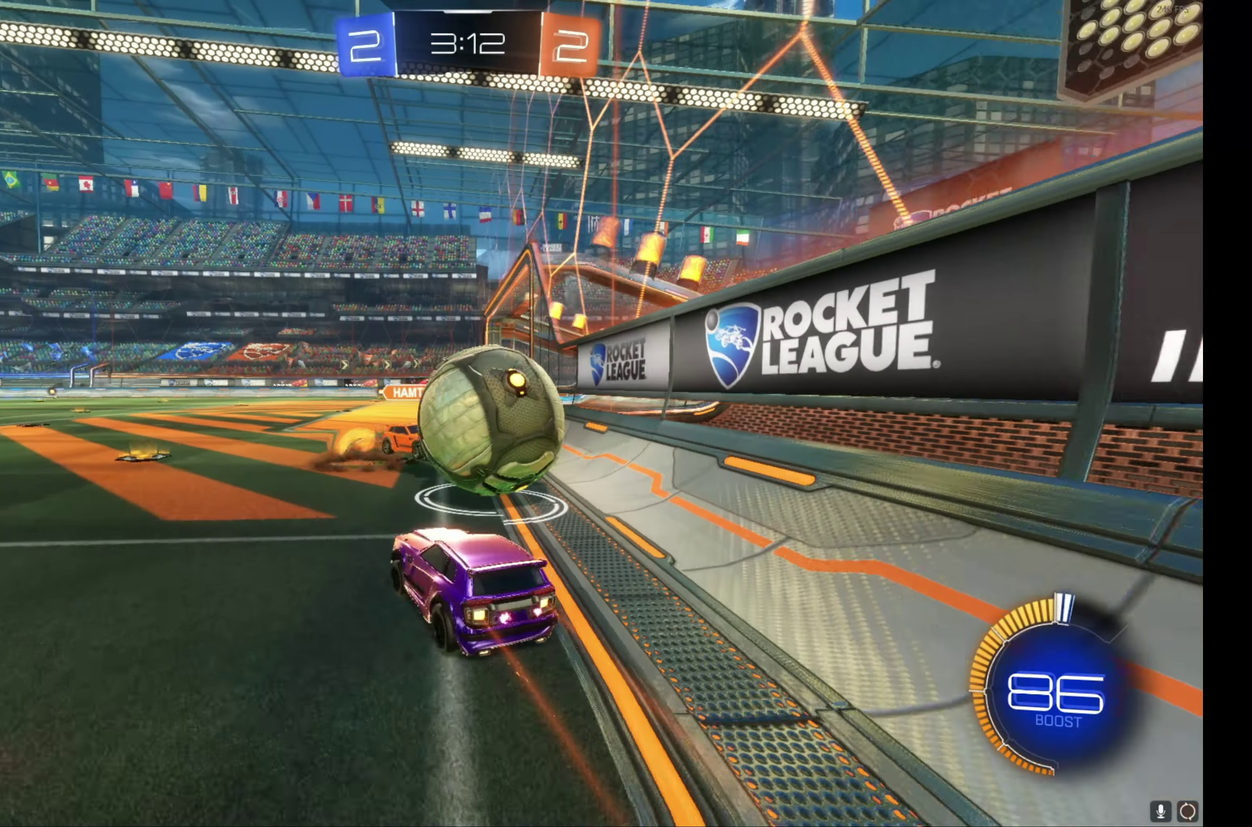
{"buttons": ["R2"], "left_stick": "left", "events": [[16, "L1", "down"], [150, "L1", "up"]]}
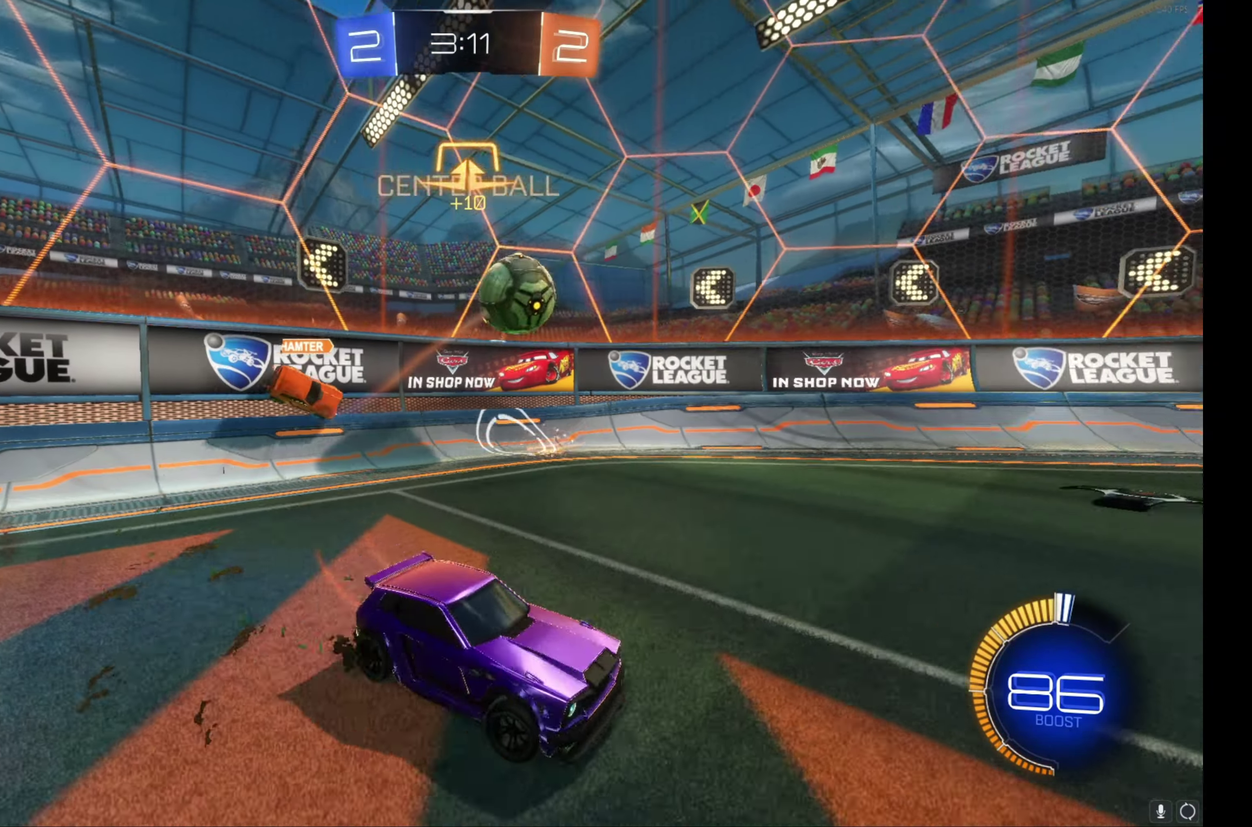
{"buttons": ["R2"], "left_stick": "center", "events": [[116, "left_stick", "up-left"], [183, "left_stick", "center"]]}
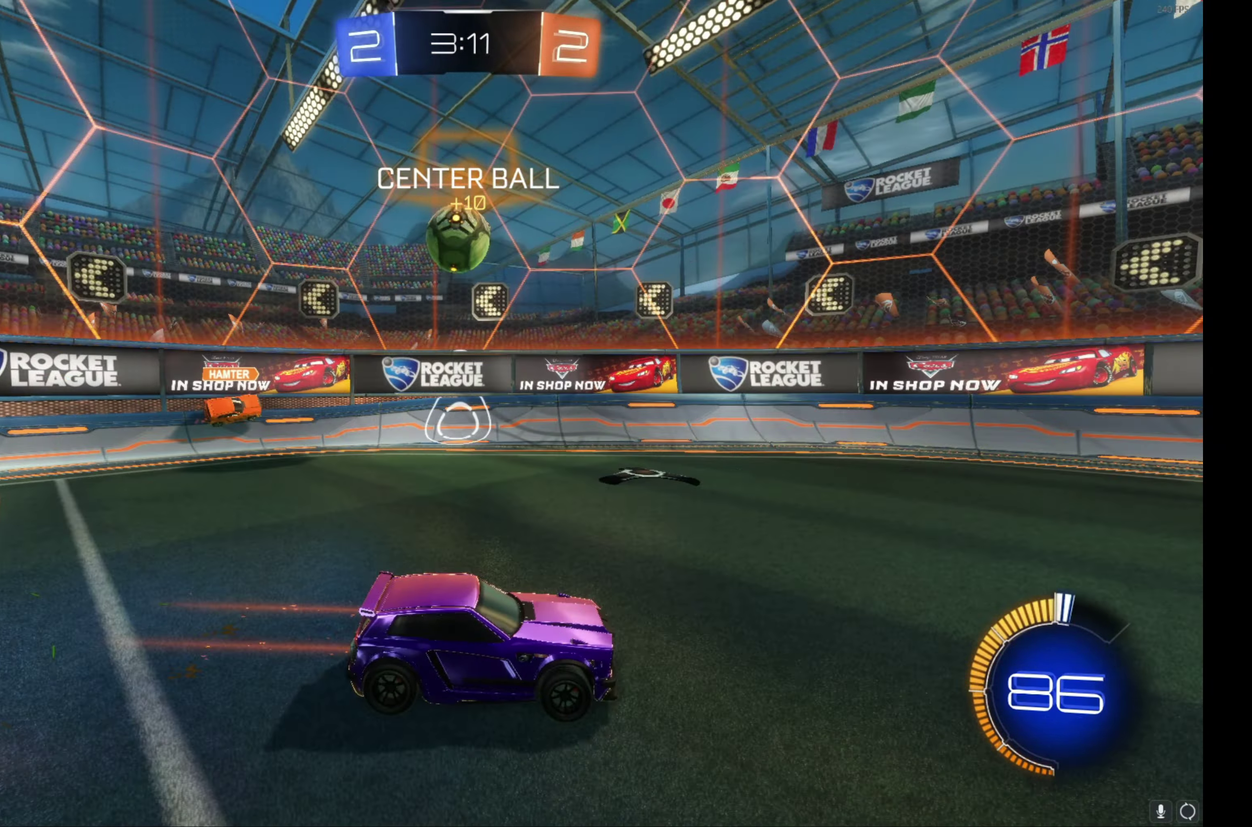
{"buttons": ["B", "R2"], "left_stick": "right", "events": [[100, "left_stick", "right"], [166, "Y", "down"], [200, "left_stick", "center"], [233, "Y", "up"], [283, "left_stick", "right"], [350, "B", "down"], [350, "left_stick", "center"], [500, "left_stick", "right"]]}
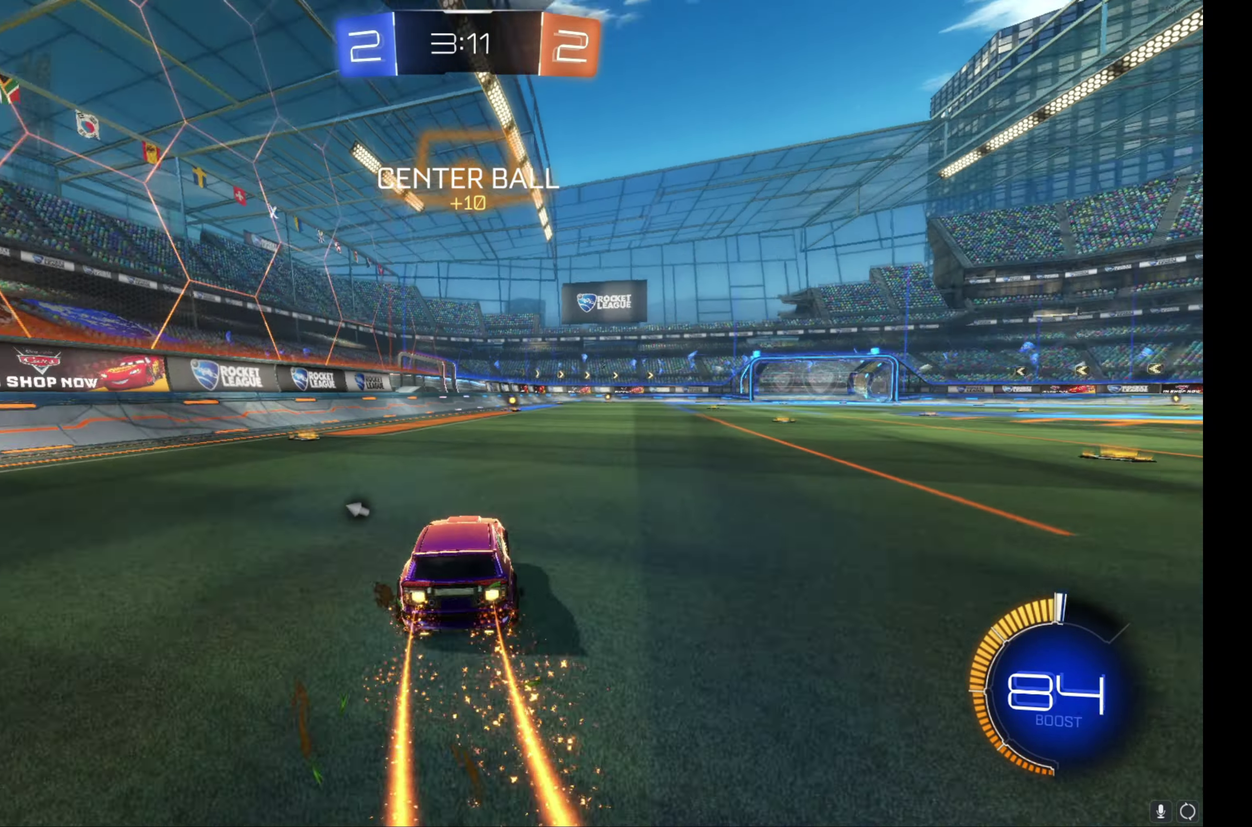
{"buttons": ["B", "R2"], "left_stick": "center", "events": [[100, "left_stick", "center"]]}
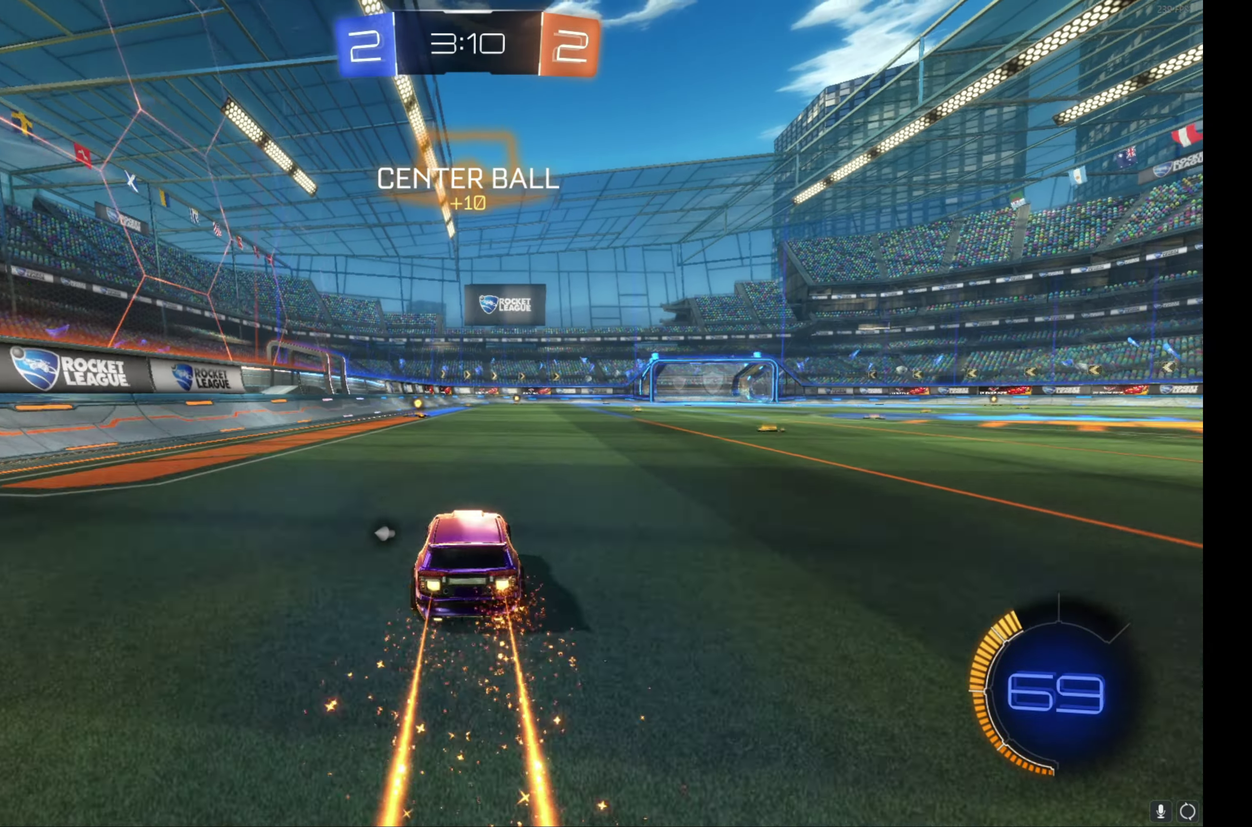
{"buttons": ["R2"], "left_stick": "up-left", "events": [[33, "Y", "down"], [116, "B", "up"], [116, "Y", "up"], [316, "left_stick", "up-left"], [366, "left_stick", "center"], [416, "left_stick", "up-left"]]}
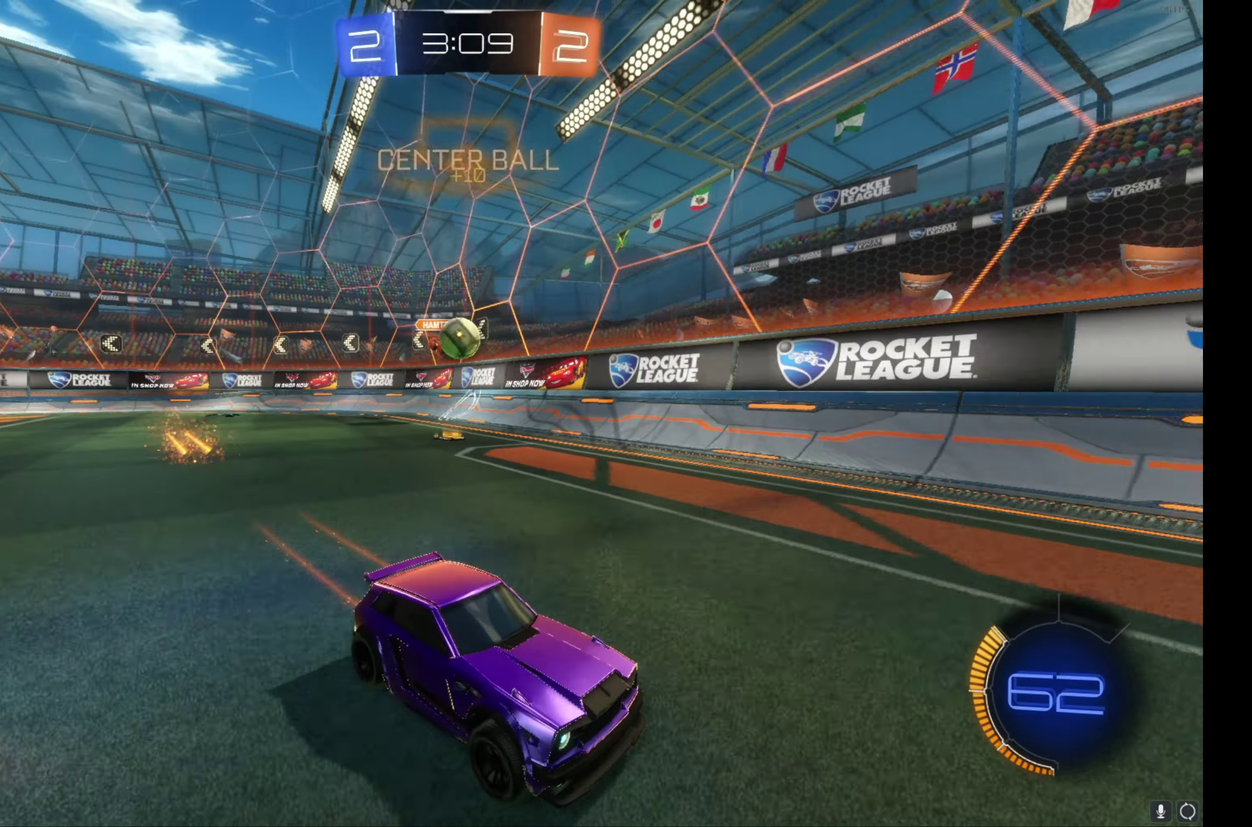
{"buttons": ["R2"], "left_stick": "right", "events": [[50, "left_stick", "center"], [450, "left_stick", "right"]]}
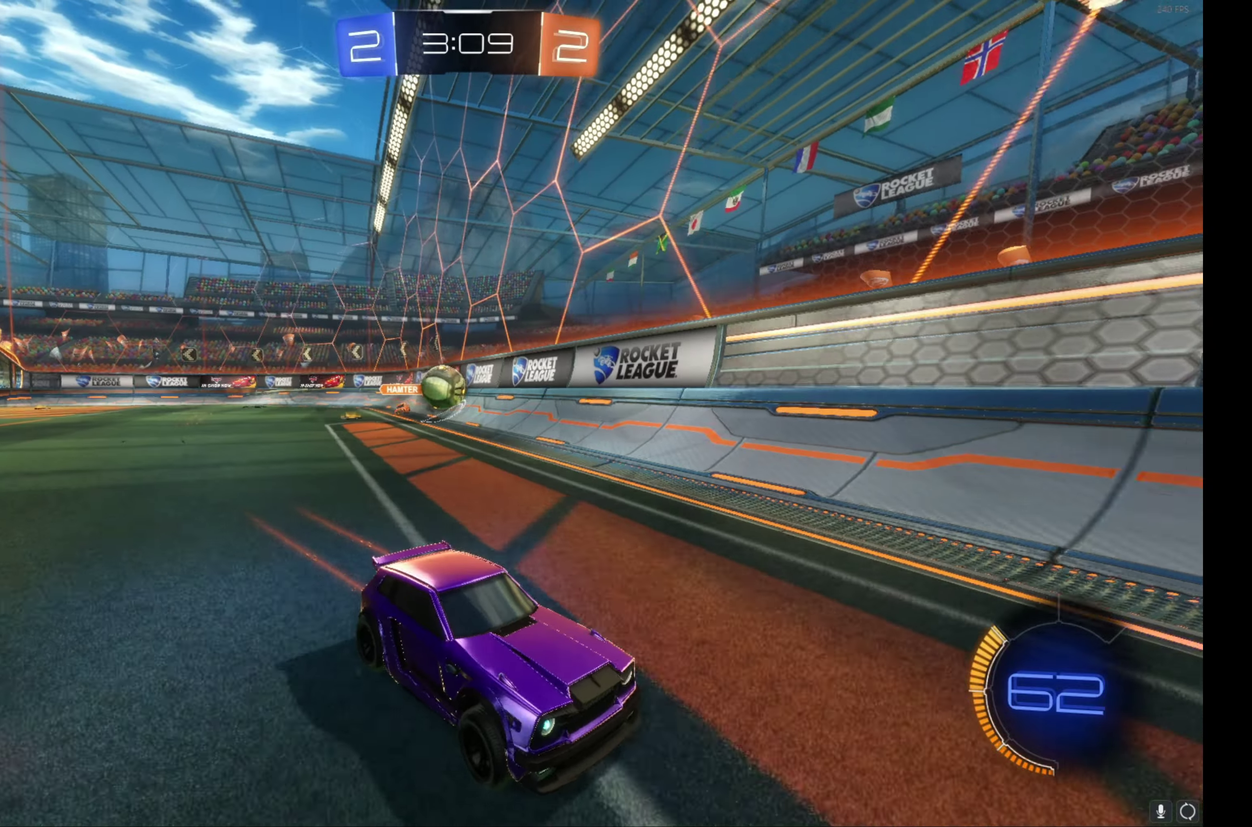
{"buttons": ["R2"], "left_stick": "left", "events": [[100, "left_stick", "center"], [350, "left_stick", "left"]]}
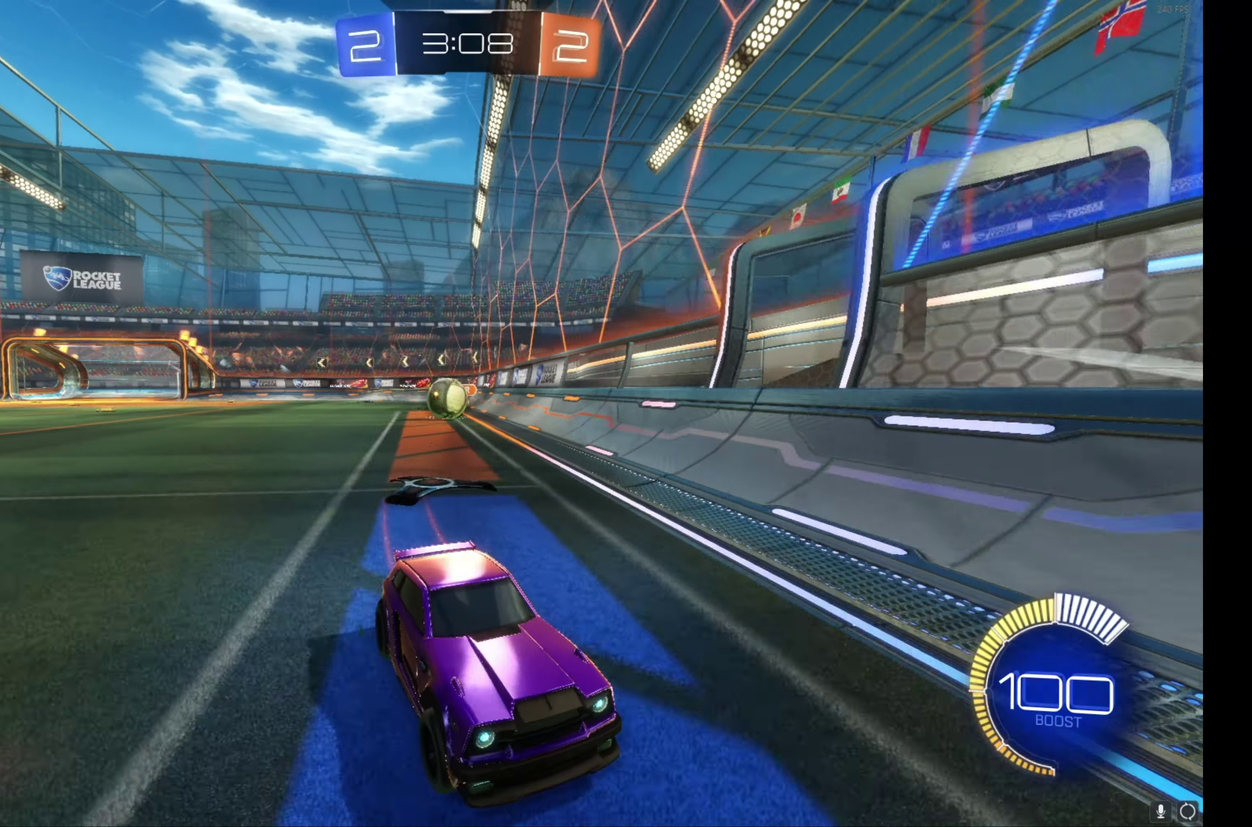
{"buttons": ["R2"], "left_stick": "right", "events": [[17, "left_stick", "center"], [67, "left_stick", "right"], [167, "L1", "down"], [267, "L1", "up"]]}
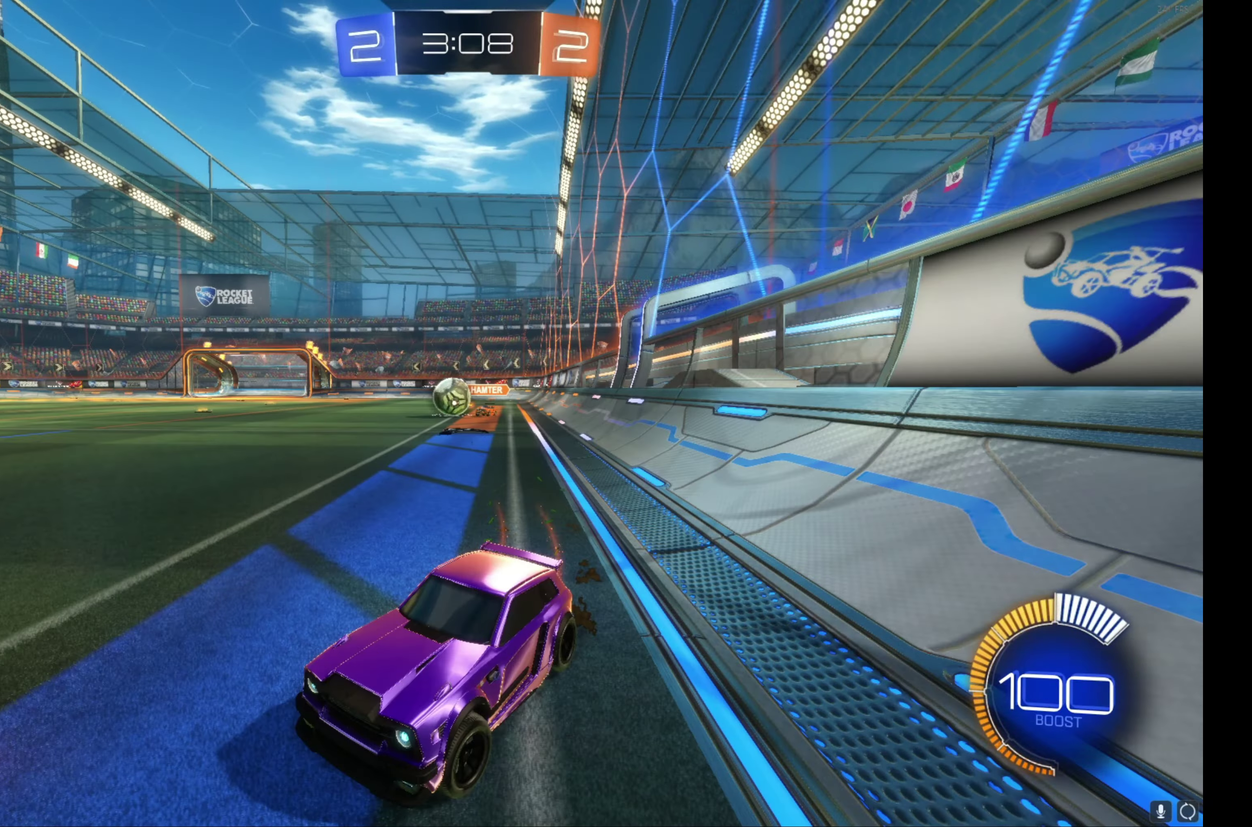
{"buttons": ["R2"], "left_stick": "right", "events": [[150, "B", "down"], [200, "left_stick", "center"], [350, "left_stick", "right"], [400, "B", "up"]]}
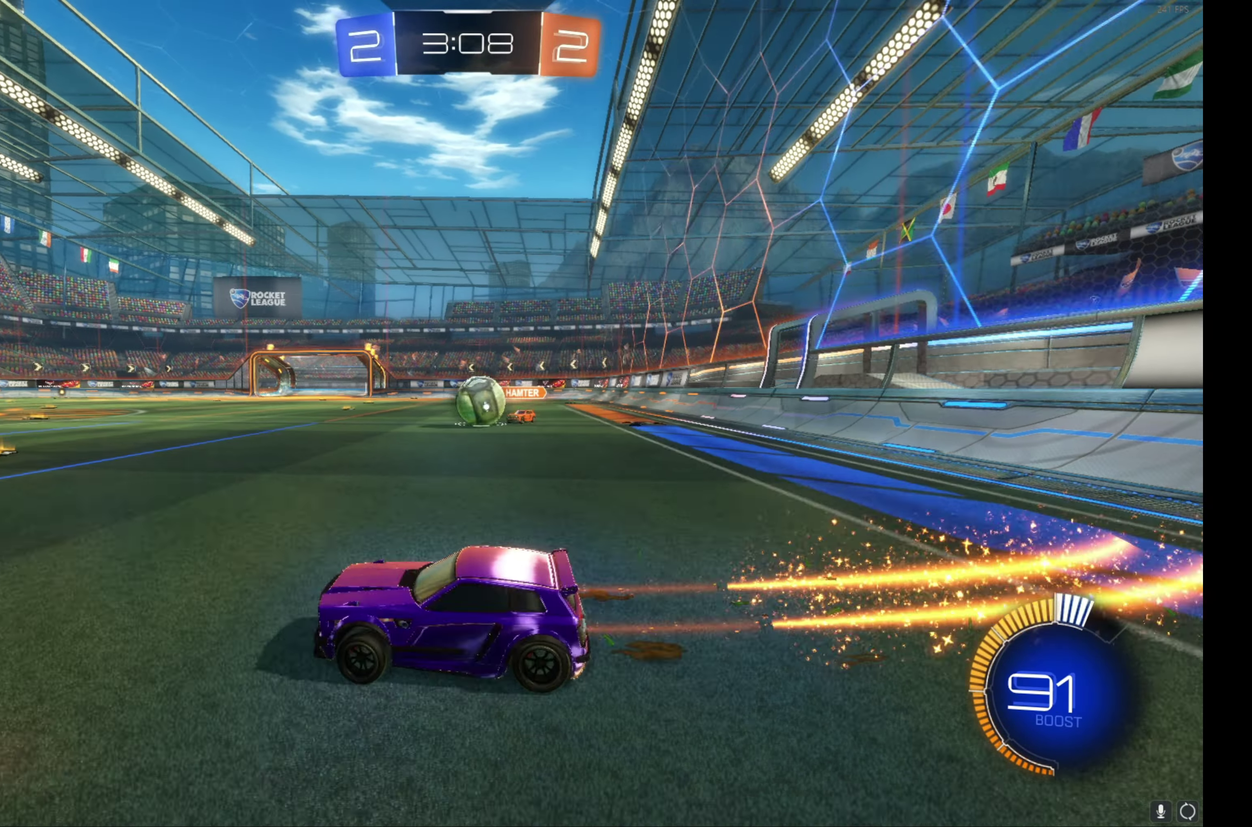
{"buttons": ["L1", "R2"], "left_stick": "down-right", "events": [[283, "left_stick", "down-right"], [350, "A", "down"], [433, "A", "up"], [433, "L1", "down"]]}
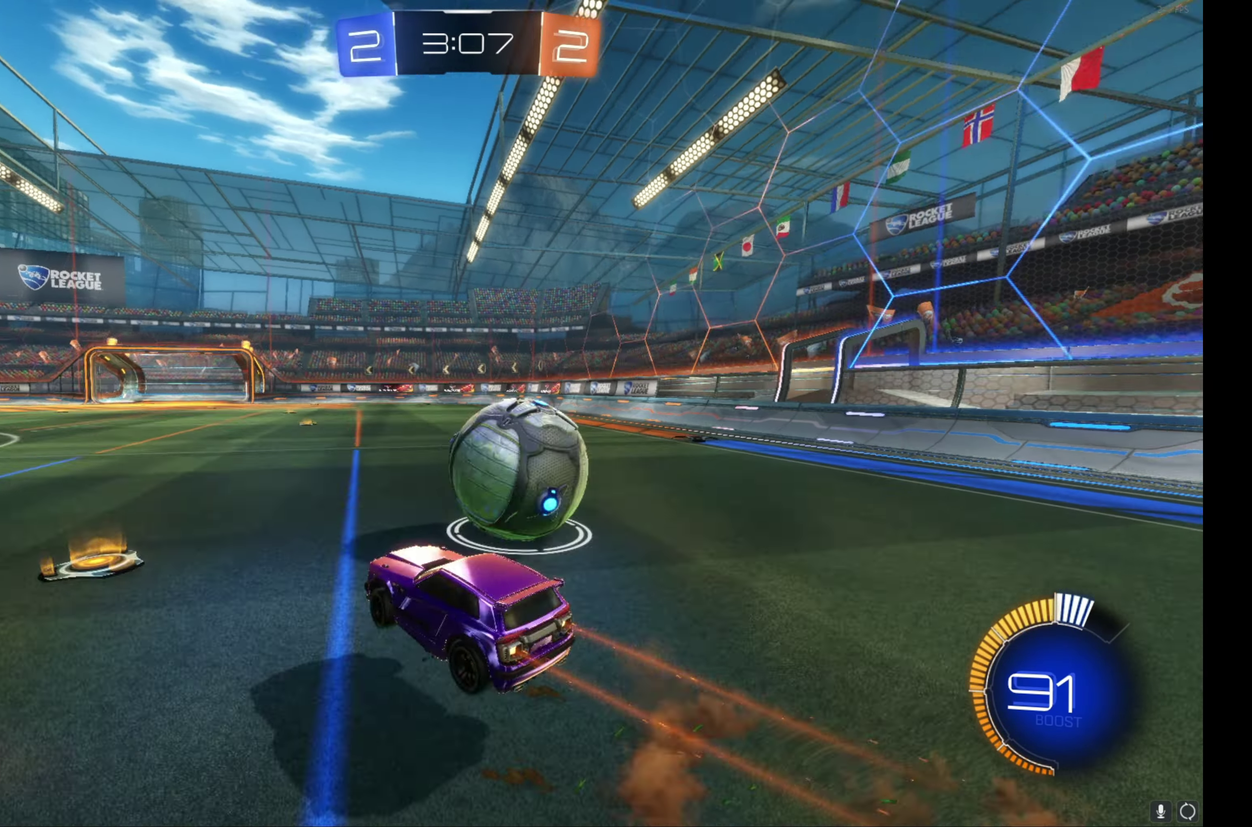
{"buttons": ["L1", "R2"], "left_stick": "up-right", "events": [[33, "A", "down"], [217, "left_stick", "right"], [267, "A", "up"], [367, "left_stick", "up-right"]]}
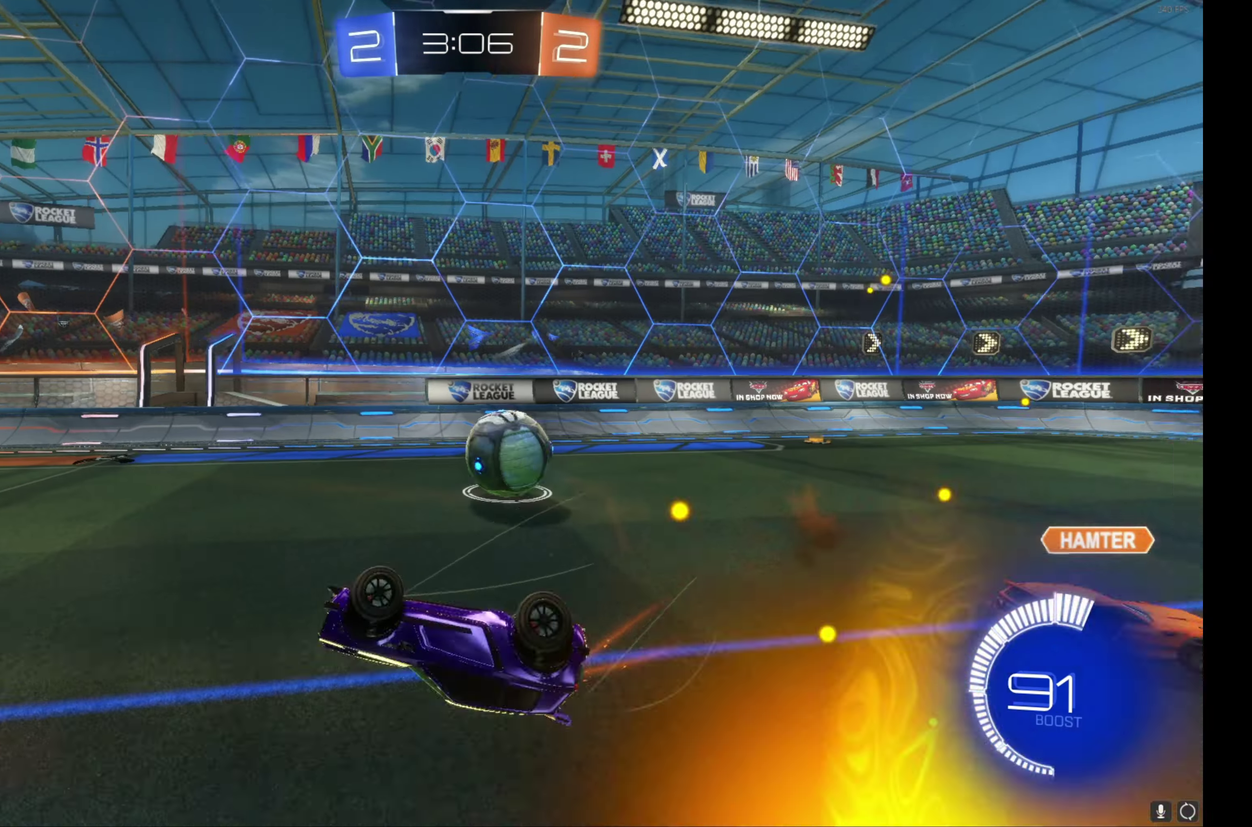
{"buttons": ["R2"], "left_stick": "up-right", "events": [[117, "L1", "up"]]}
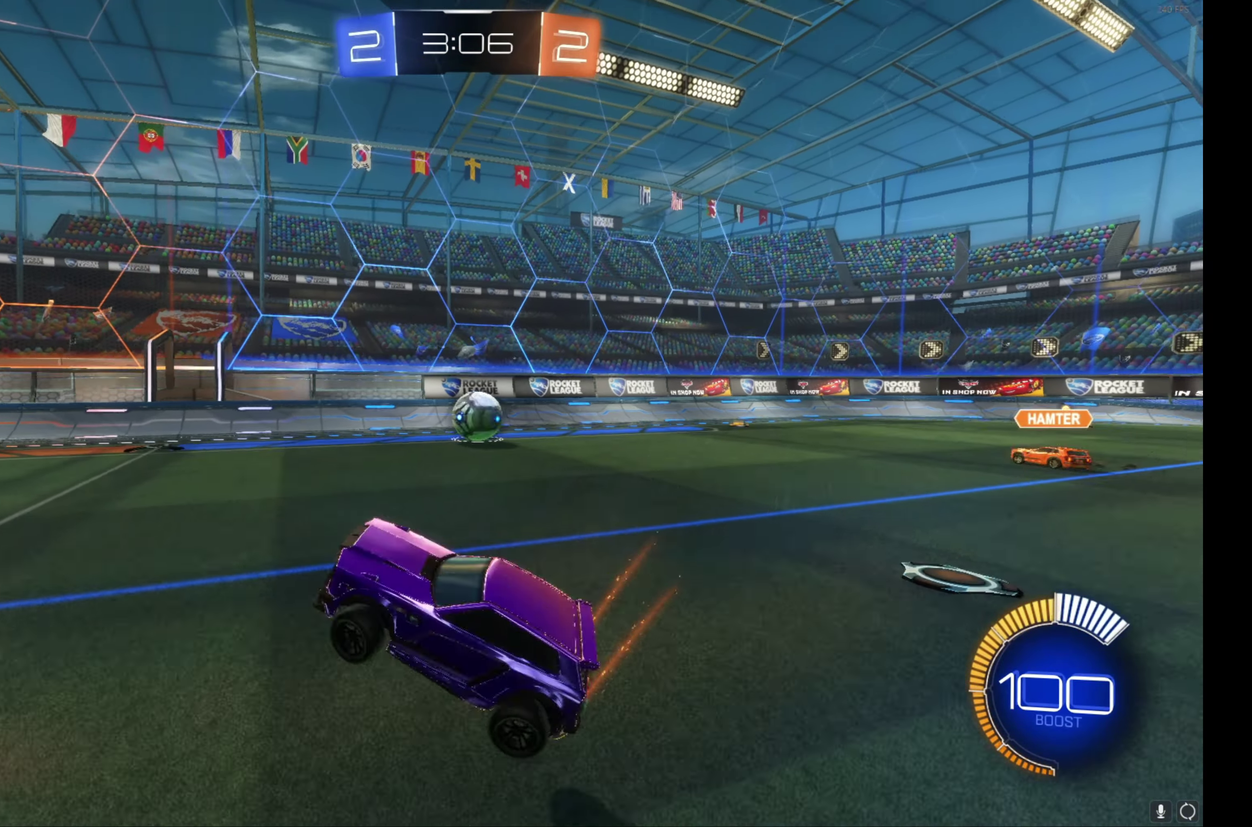
{"buttons": ["B", "R2"], "left_stick": "right", "events": [[117, "left_stick", "right"], [283, "B", "down"]]}
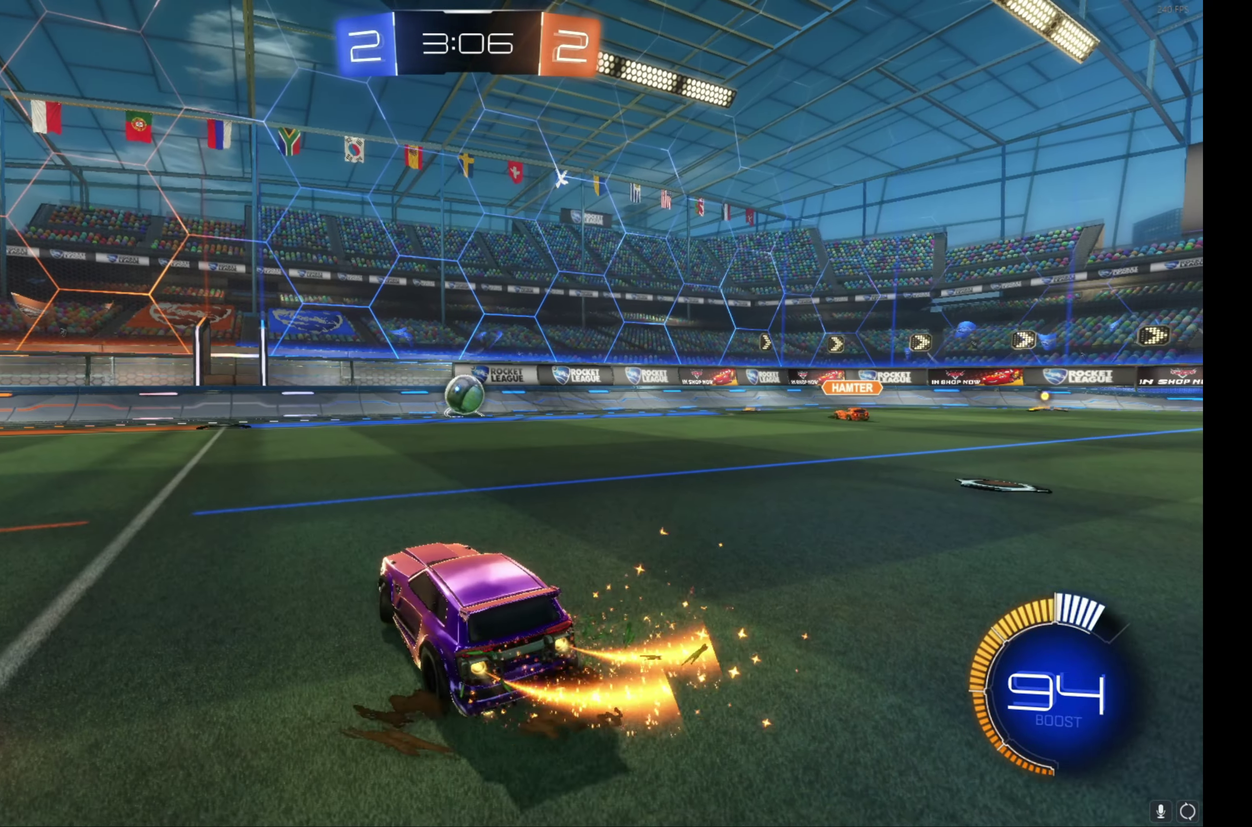
{"buttons": ["B", "R2"], "left_stick": "center", "events": [[267, "left_stick", "center"]]}
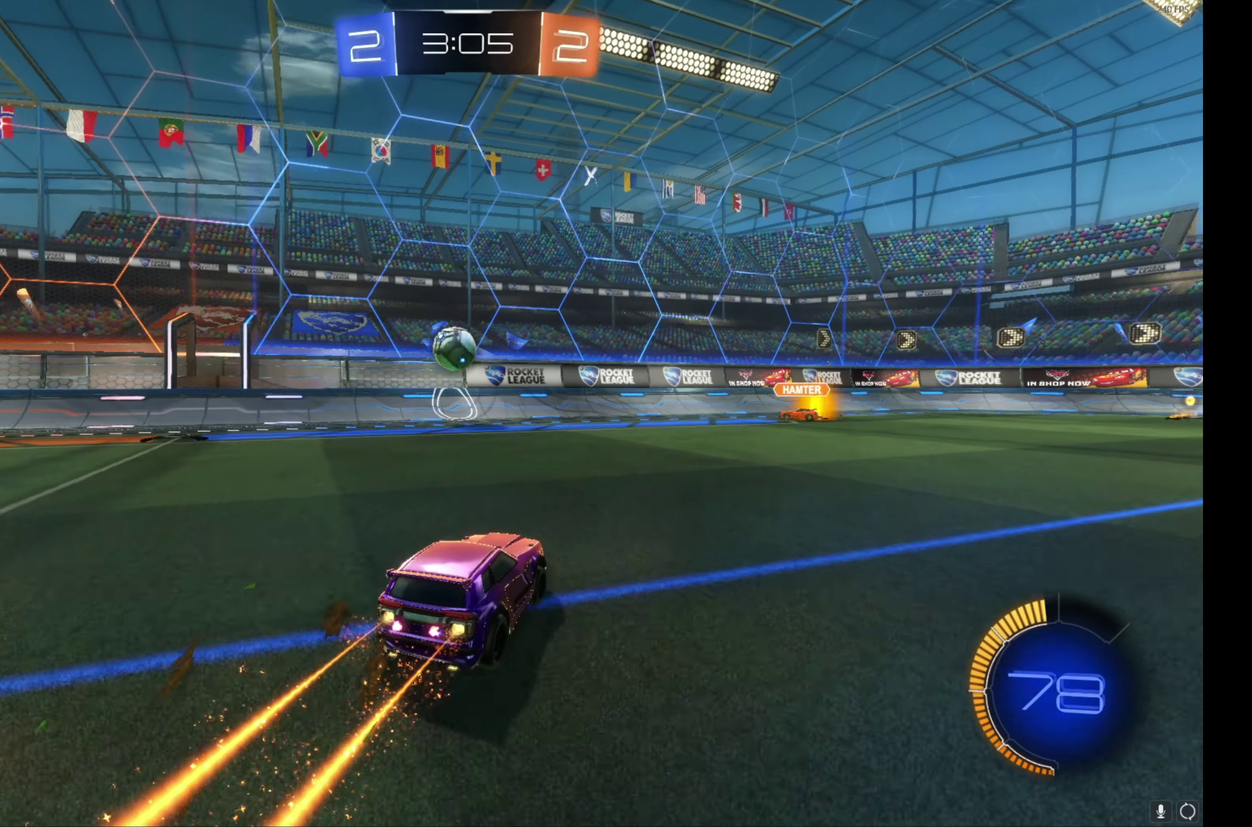
{"buttons": ["R2"], "left_stick": "center", "events": [[217, "B", "up"]]}
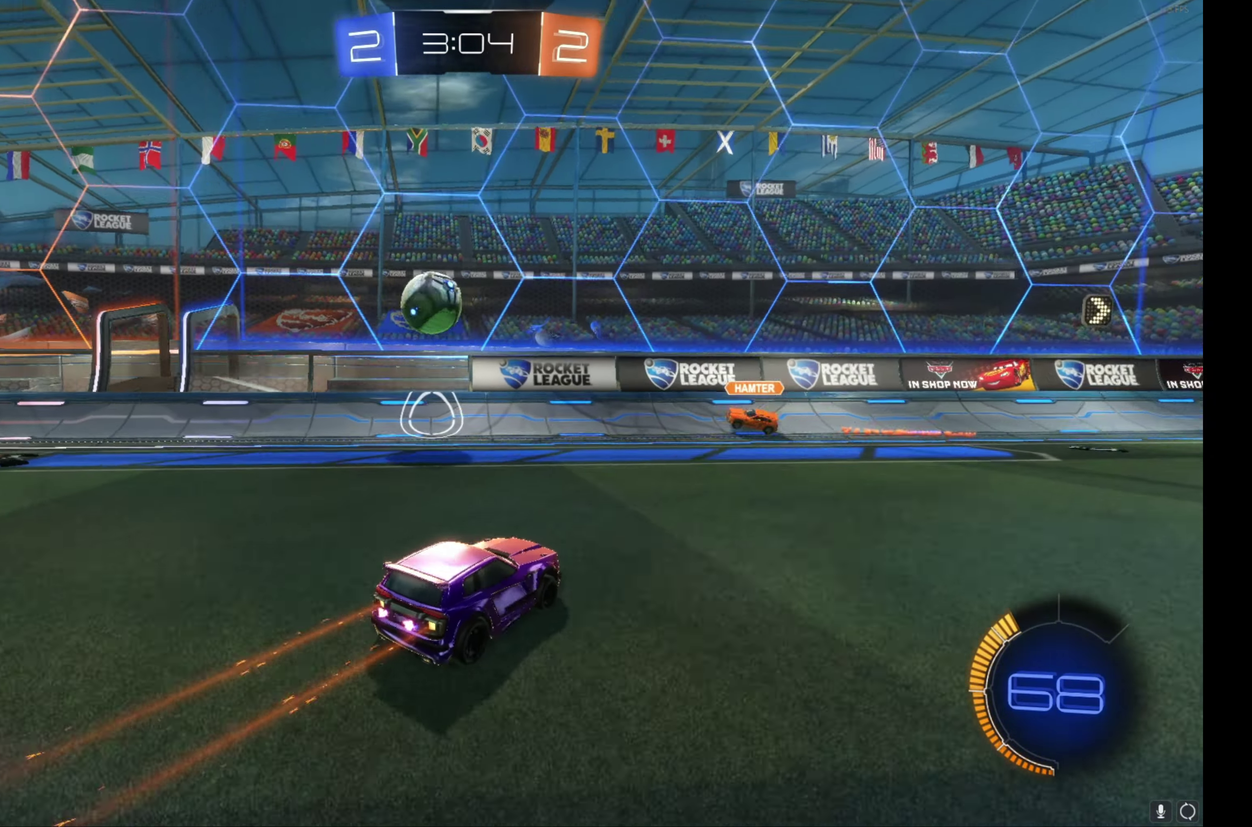
{"buttons": ["L2"], "left_stick": "left", "events": [[184, "L1", "down"], [184, "left_stick", "left"], [284, "L1", "up"], [434, "L2", "down"], [434, "R2", "up"]]}
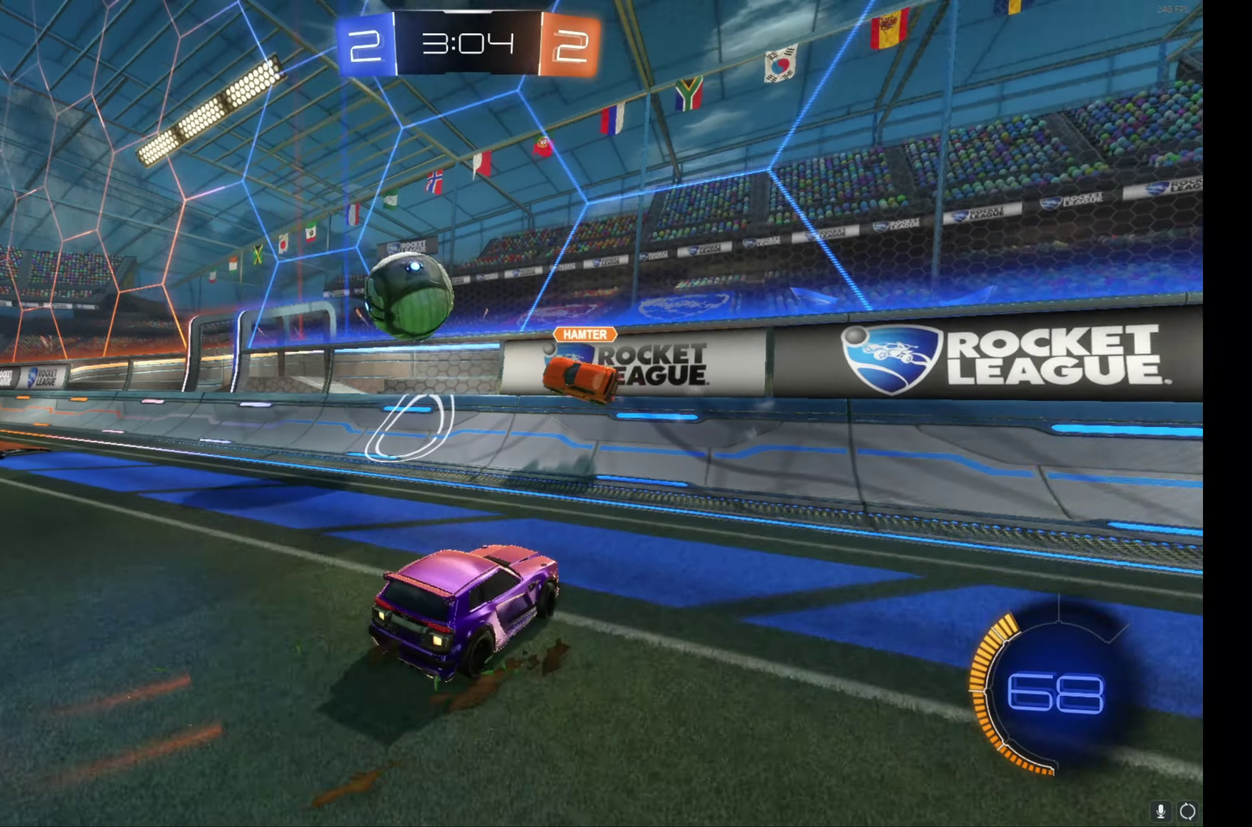
{"buttons": ["R2"], "left_stick": "up-left", "events": [[34, "R2", "down"], [84, "L2", "up"], [400, "left_stick", "up-left"]]}
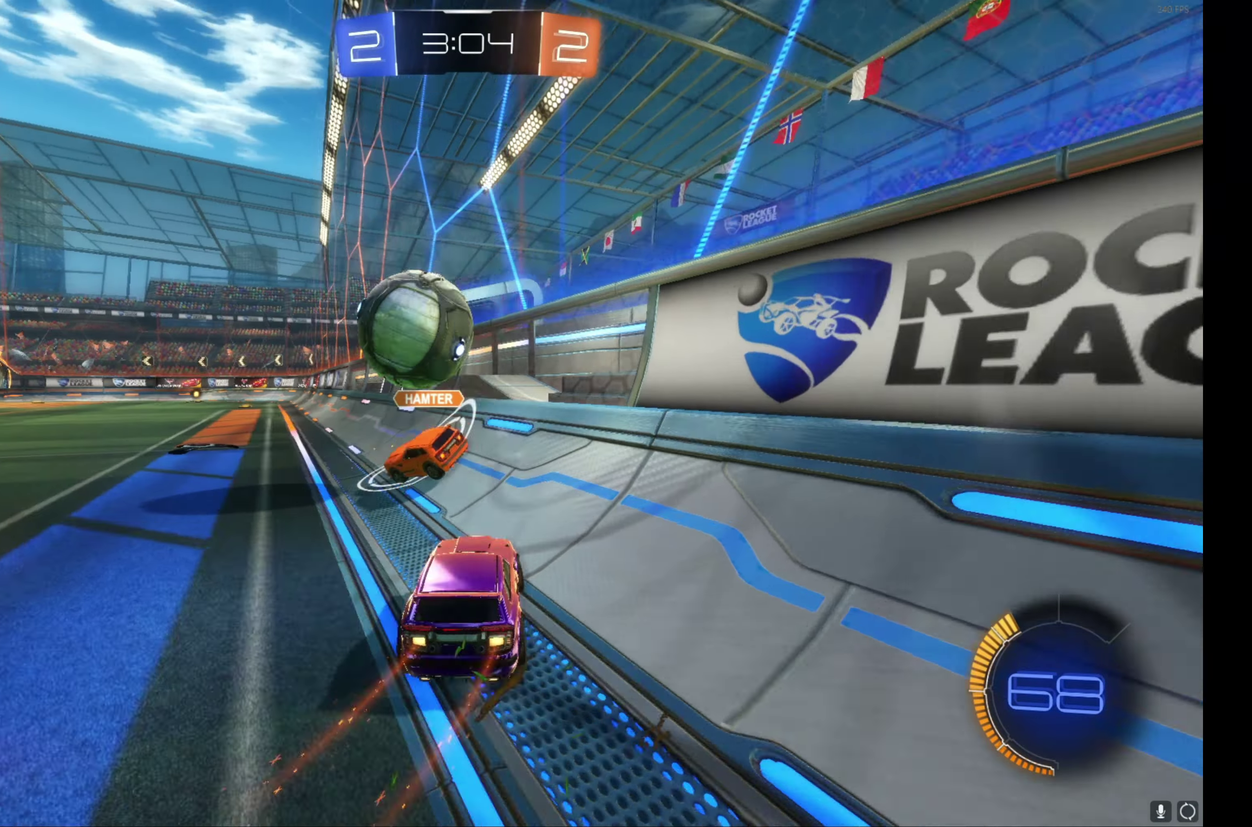
{"buttons": ["B", "Y", "R2"], "left_stick": "center", "events": [[84, "B", "down"], [150, "left_stick", "center"], [267, "left_stick", "right"], [350, "left_stick", "center"], [450, "Y", "down"]]}
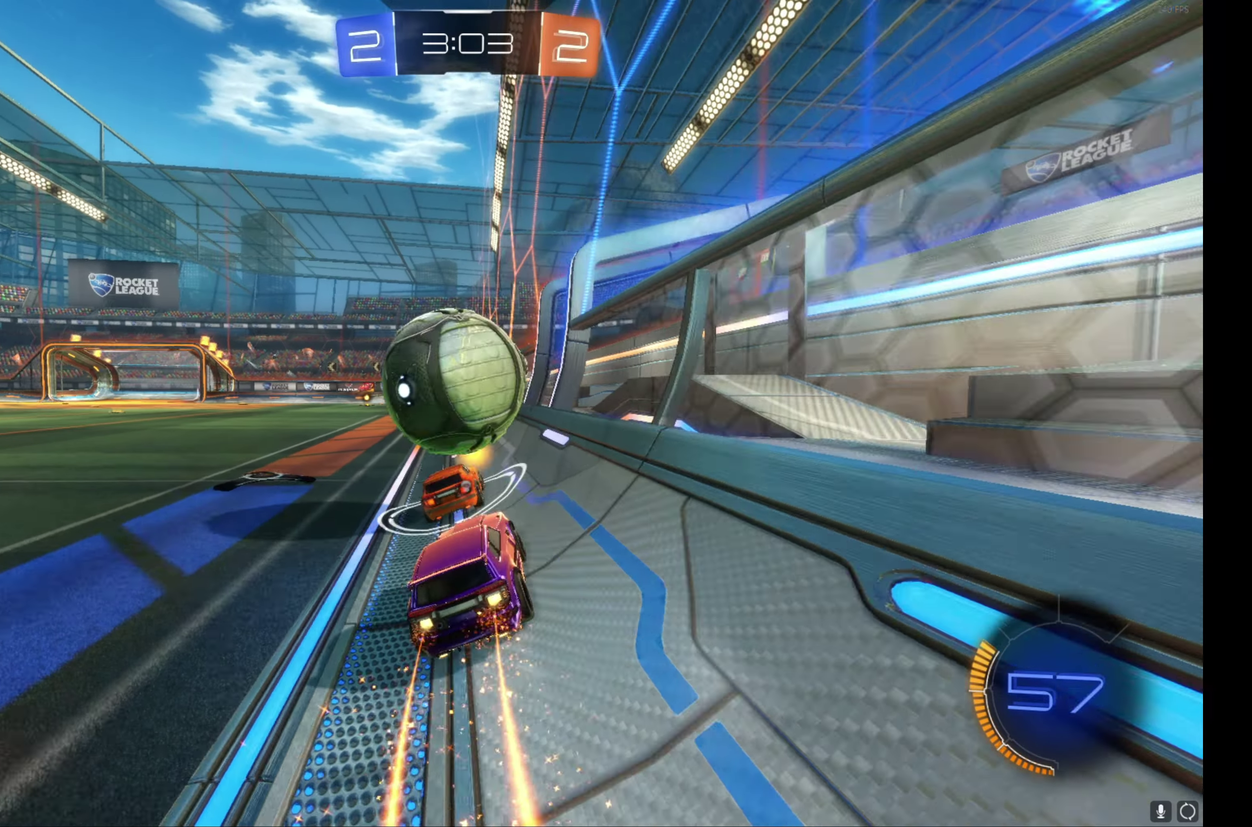
{"buttons": ["R2"], "left_stick": "center", "events": [[34, "Y", "up"], [67, "left_stick", "left"], [184, "B", "up"], [234, "left_stick", "center"], [334, "L2", "down"], [384, "R2", "up"], [500, "L2", "up"], [500, "R2", "down"]]}